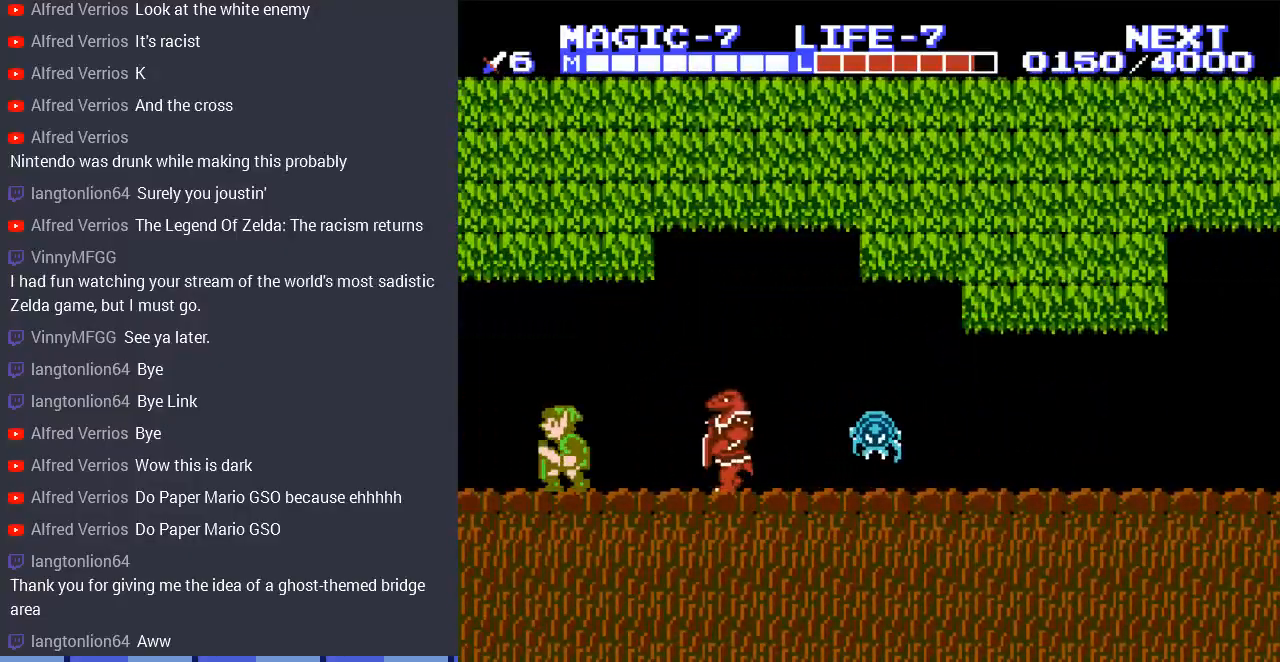
Gameplay with a controller (Nintendo layout); each line is a JSON object with the inputs held at the frame after it. "events" lists button and stick changes between this image and that frame as [ms after this image, input, new state], when the widget could be followed in between. Not read: L3 R3.
{"buttons": [], "events": [[67, "A", "down"], [167, "A", "up"], [433, "DPAD_LEFT", "up"]]}
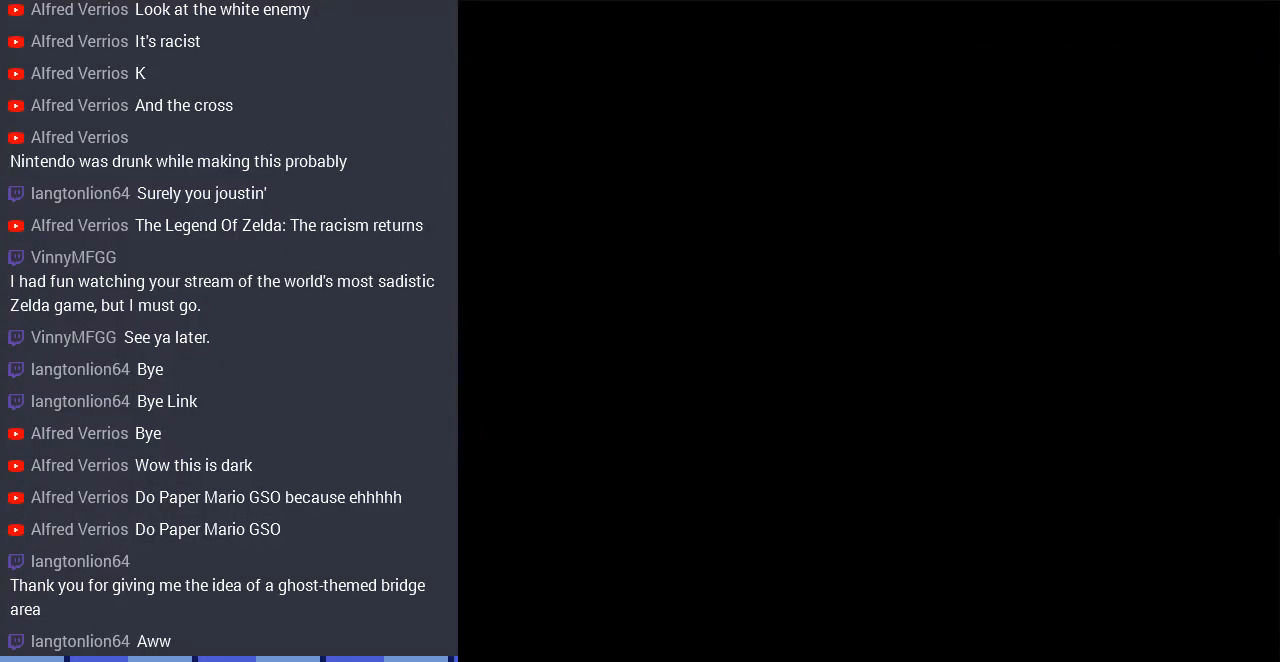
{"buttons": ["DPAD_DOWN", "DPAD_LEFT"], "events": [[300, "DPAD_LEFT", "down"], [433, "DPAD_DOWN", "down"]]}
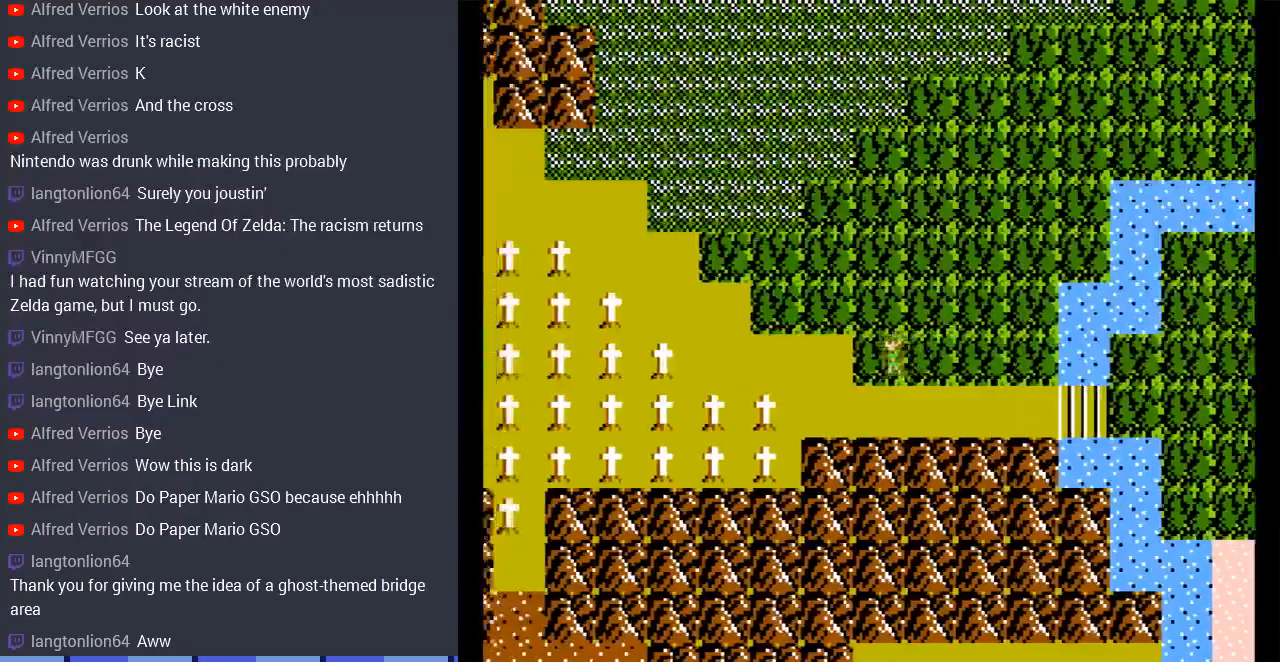
{"buttons": ["DPAD_RIGHT"], "events": [[33, "DPAD_LEFT", "up"], [133, "DPAD_DOWN", "up"], [133, "DPAD_RIGHT", "down"], [167, "DPAD_DOWN", "down"], [200, "DPAD_RIGHT", "up"], [433, "DPAD_DOWN", "up"], [433, "DPAD_RIGHT", "down"]]}
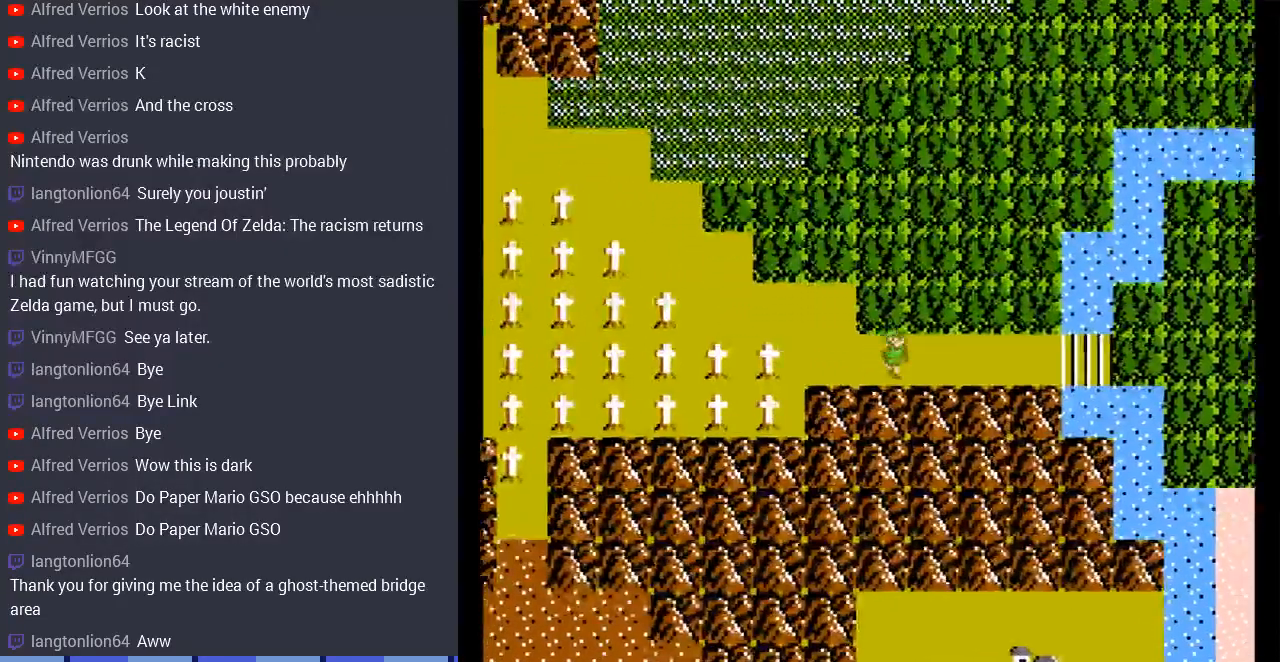
{"buttons": ["DPAD_RIGHT"], "events": [[33, "DPAD_UP", "down"], [133, "DPAD_UP", "up"]]}
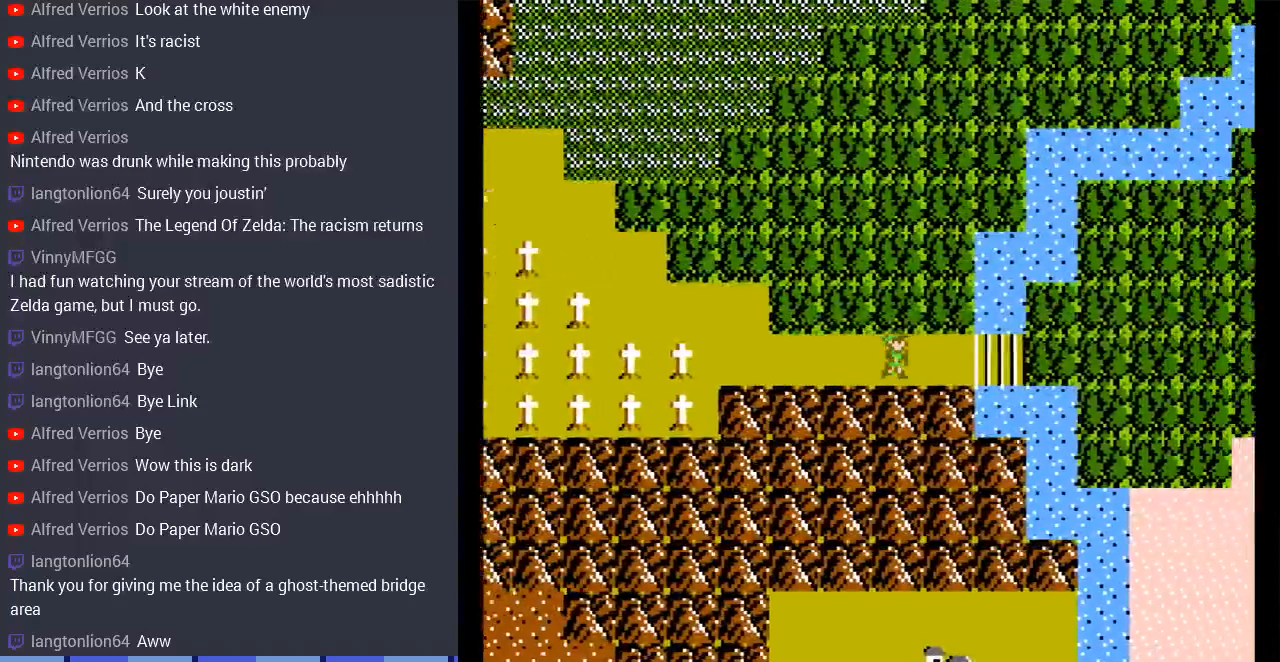
{"buttons": ["DPAD_RIGHT"], "events": []}
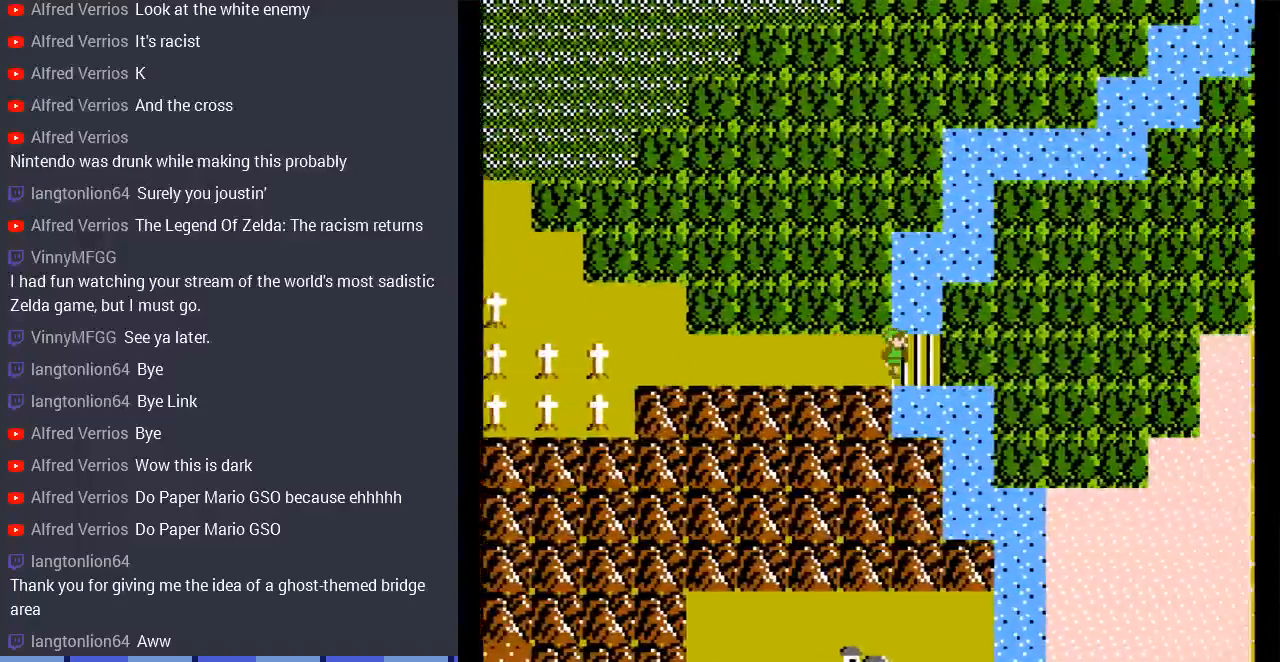
{"buttons": [], "events": [[500, "DPAD_RIGHT", "up"]]}
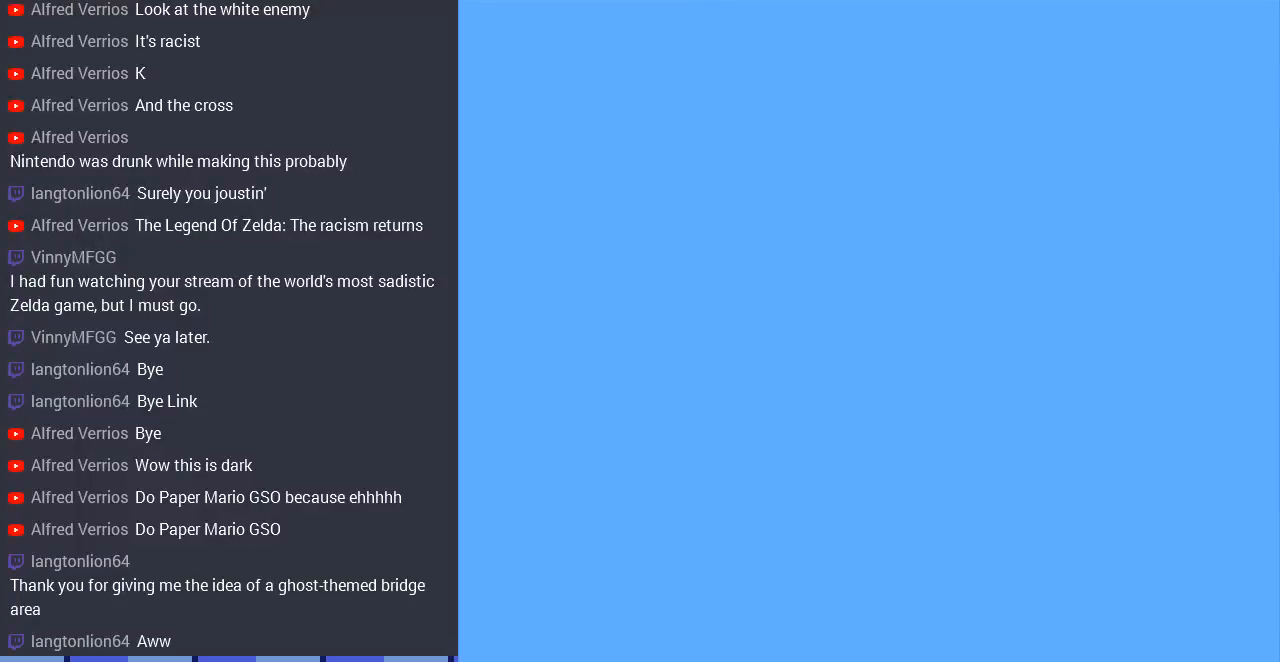
{"buttons": [], "events": []}
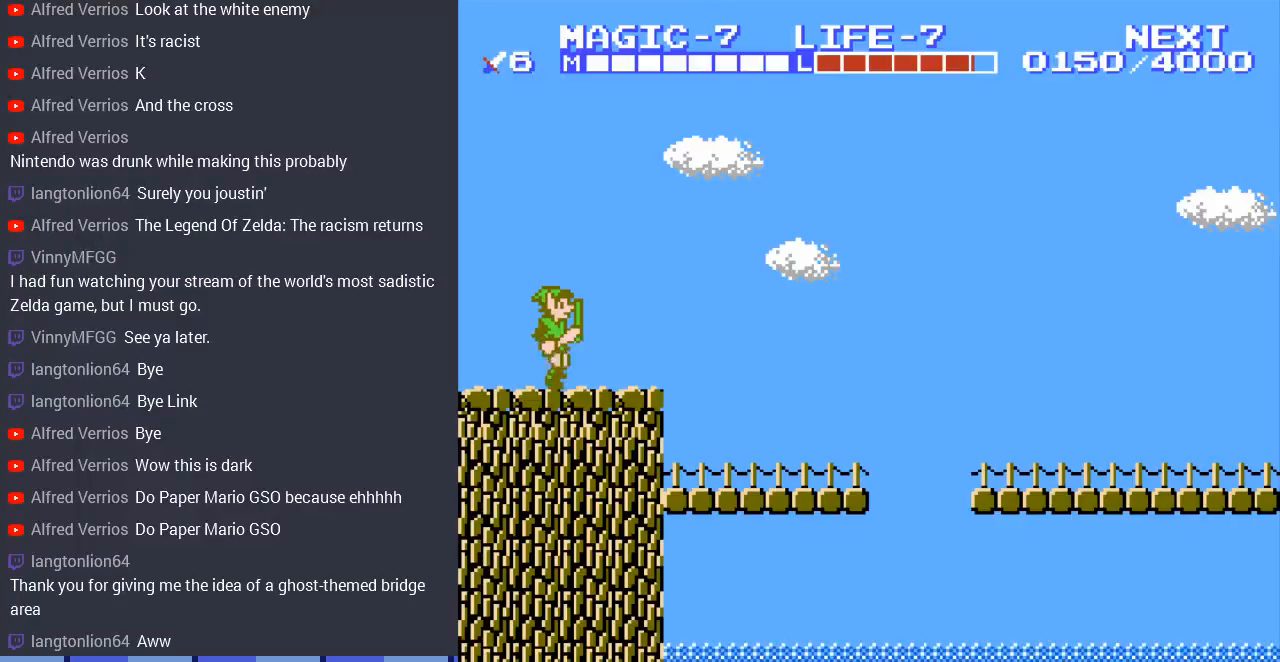
{"buttons": [], "events": []}
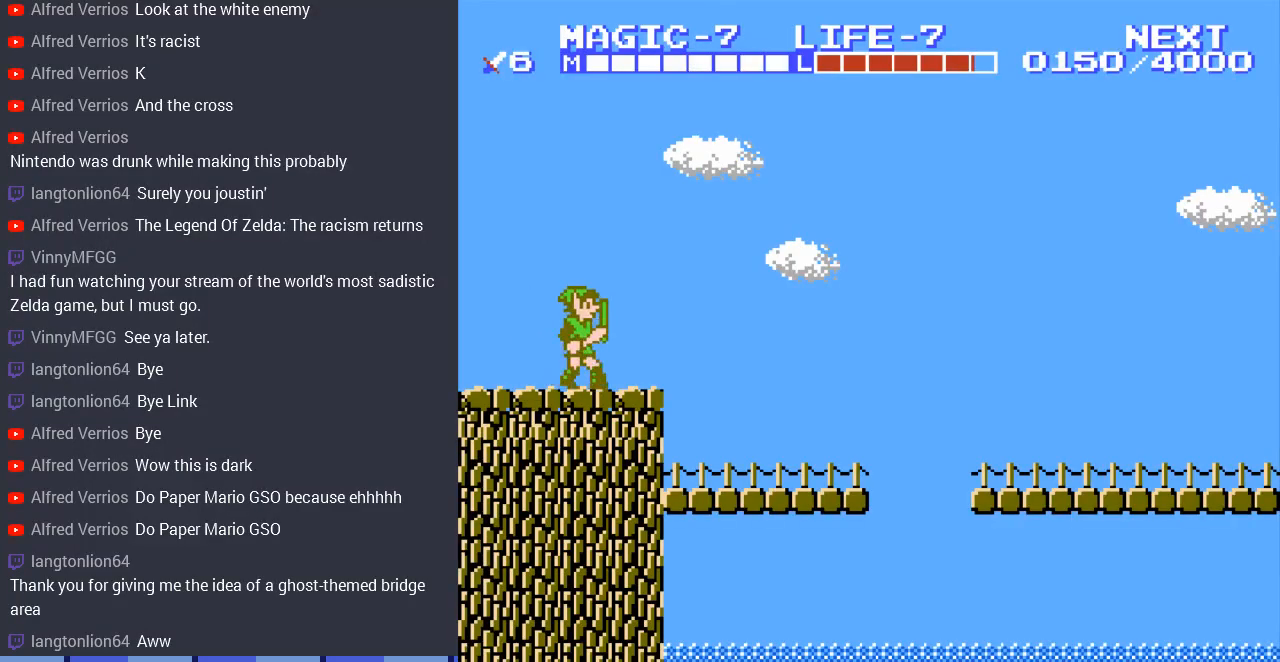
{"buttons": [], "events": []}
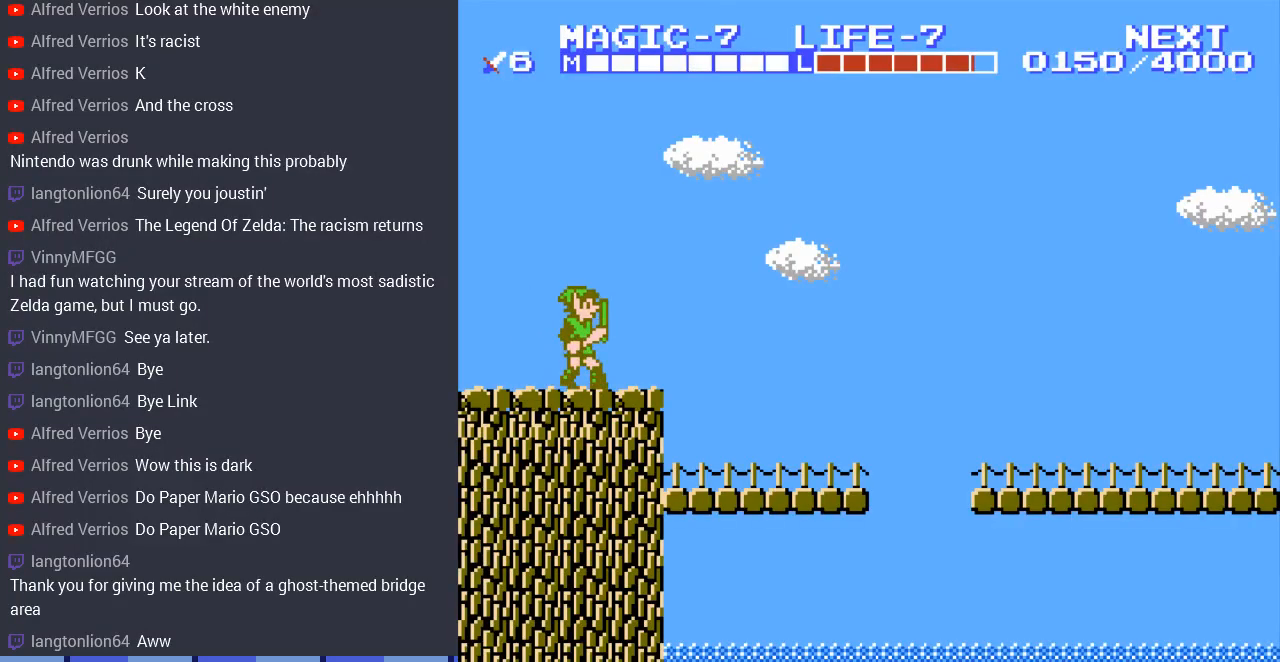
{"buttons": [], "events": [[233, "START", "down"], [433, "START", "up"]]}
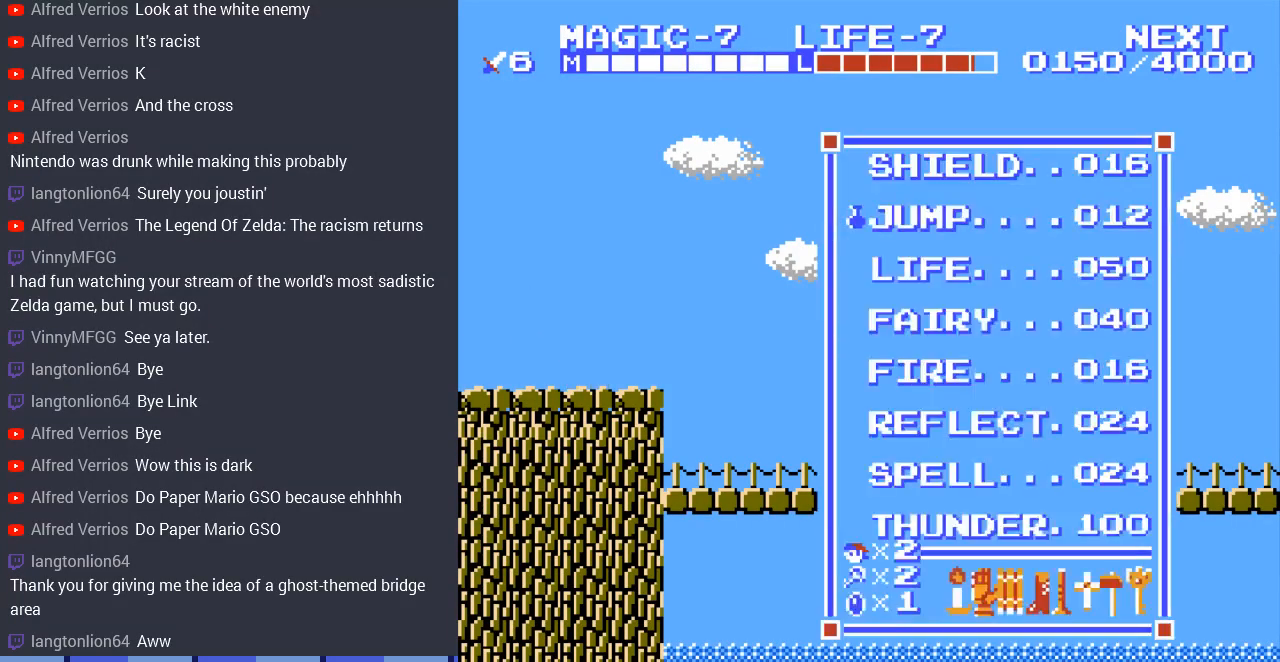
{"buttons": ["START"], "events": [[233, "DPAD_UP", "down"], [333, "DPAD_UP", "up"], [367, "START", "down"]]}
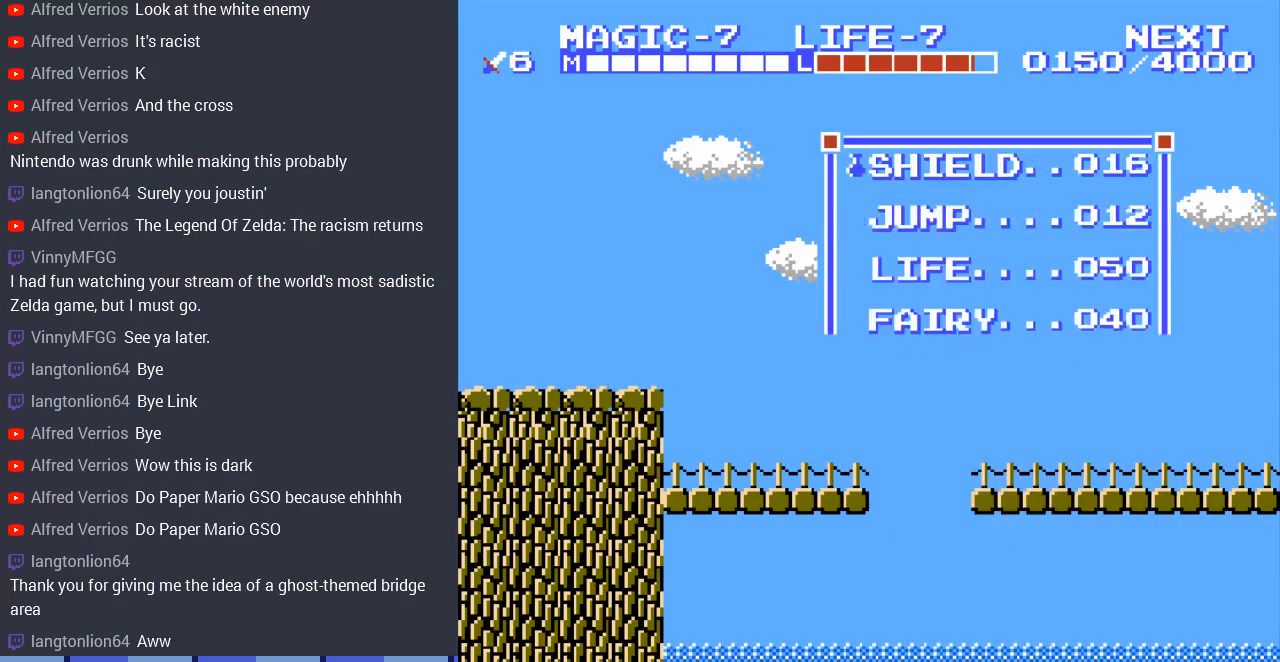
{"buttons": ["DPAD_RIGHT"], "events": [[33, "START", "up"], [133, "DPAD_RIGHT", "down"], [367, "SELECT", "down"], [500, "SELECT", "up"]]}
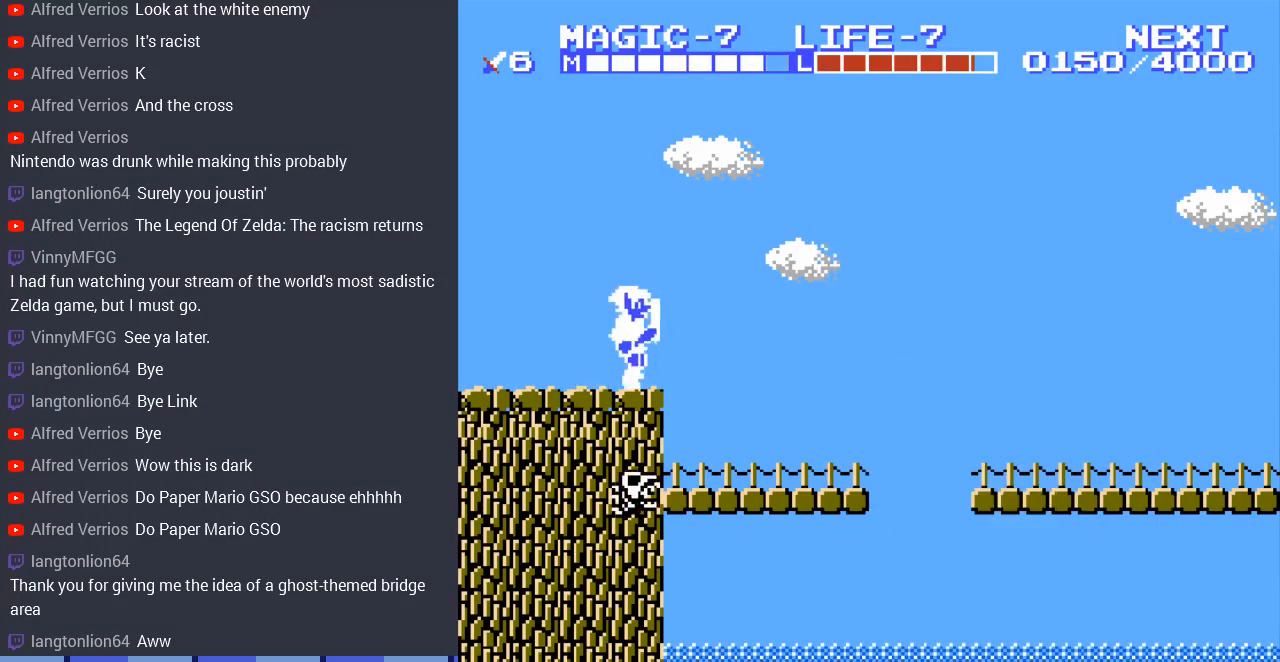
{"buttons": ["DPAD_RIGHT"], "events": [[100, "DPAD_RIGHT", "up"], [167, "DPAD_LEFT", "down"], [233, "A", "down"], [300, "DPAD_LEFT", "up"], [367, "A", "up"], [400, "DPAD_RIGHT", "down"]]}
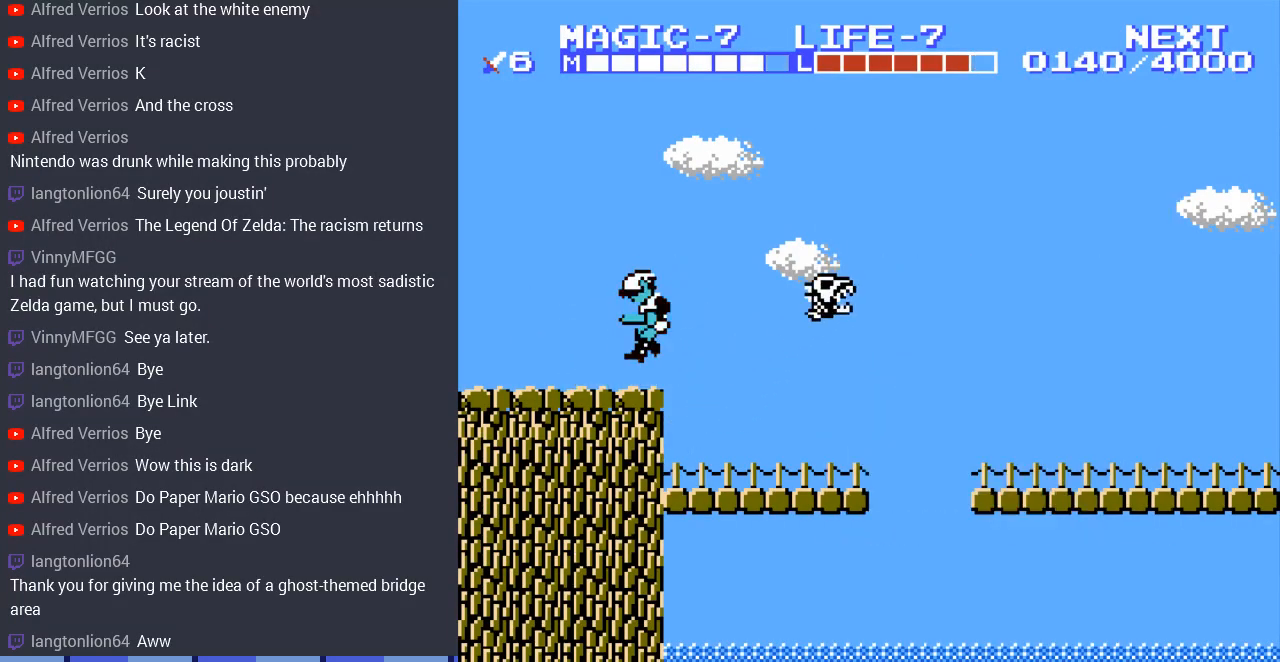
{"buttons": ["DPAD_RIGHT"], "events": []}
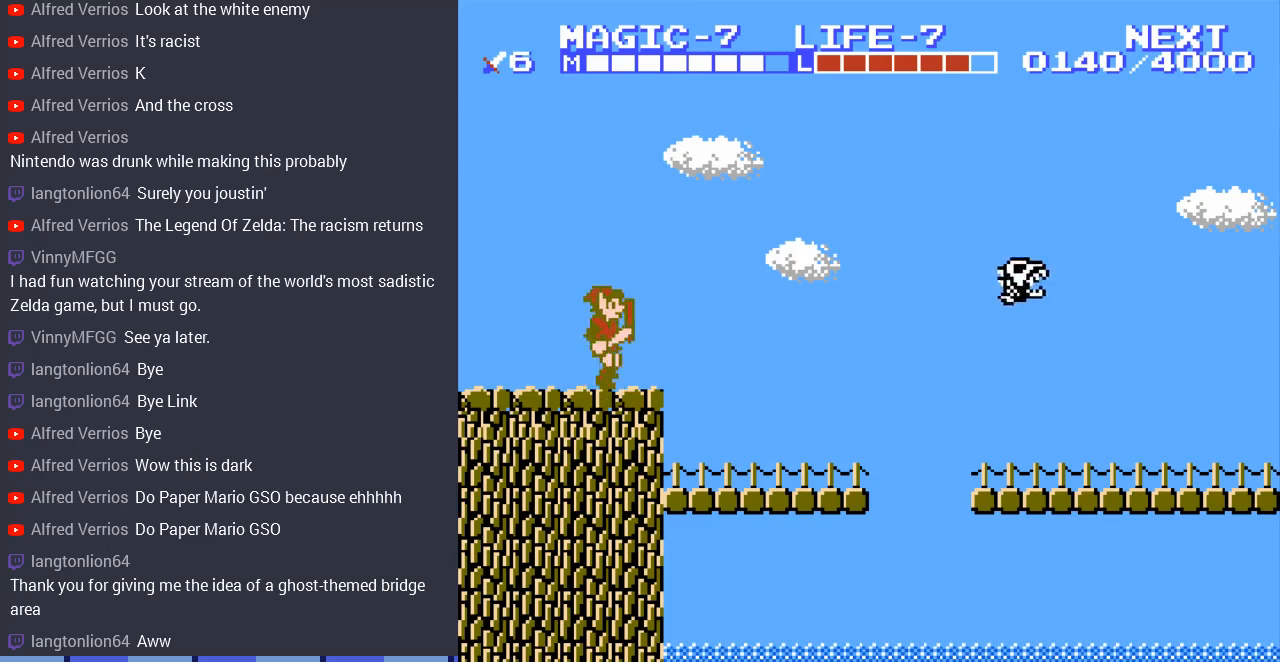
{"buttons": [], "events": [[500, "DPAD_RIGHT", "up"]]}
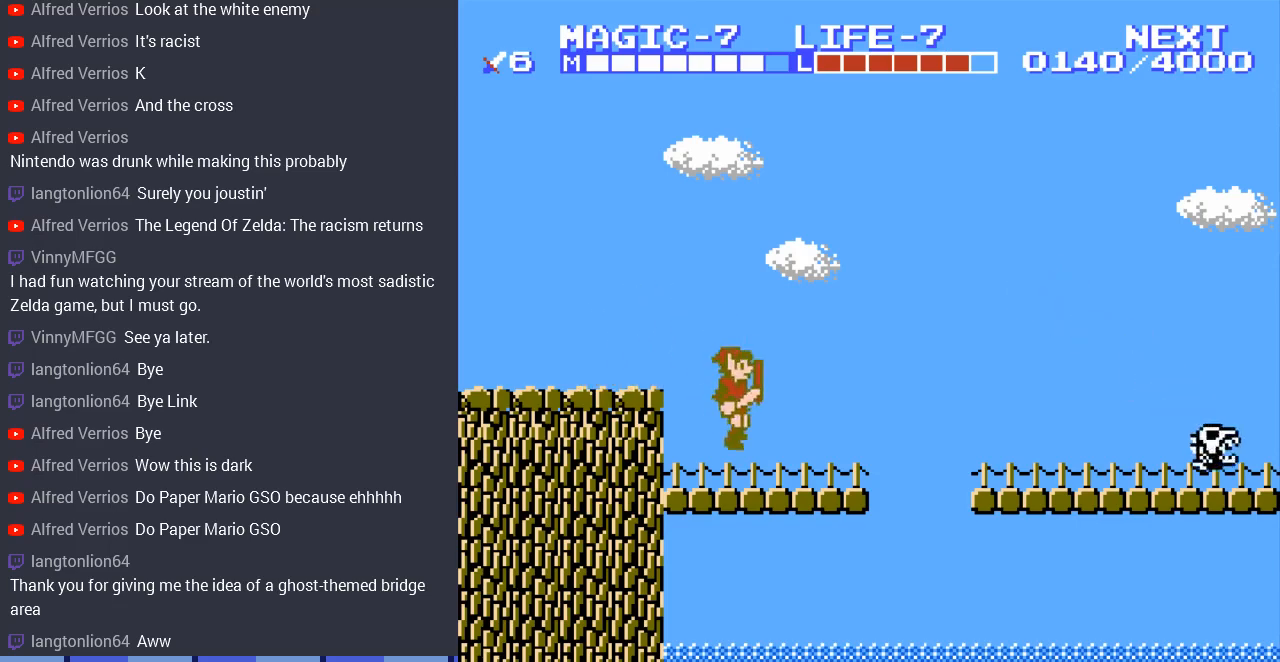
{"buttons": ["A", "DPAD_RIGHT"], "events": [[200, "DPAD_RIGHT", "down"], [433, "A", "down"]]}
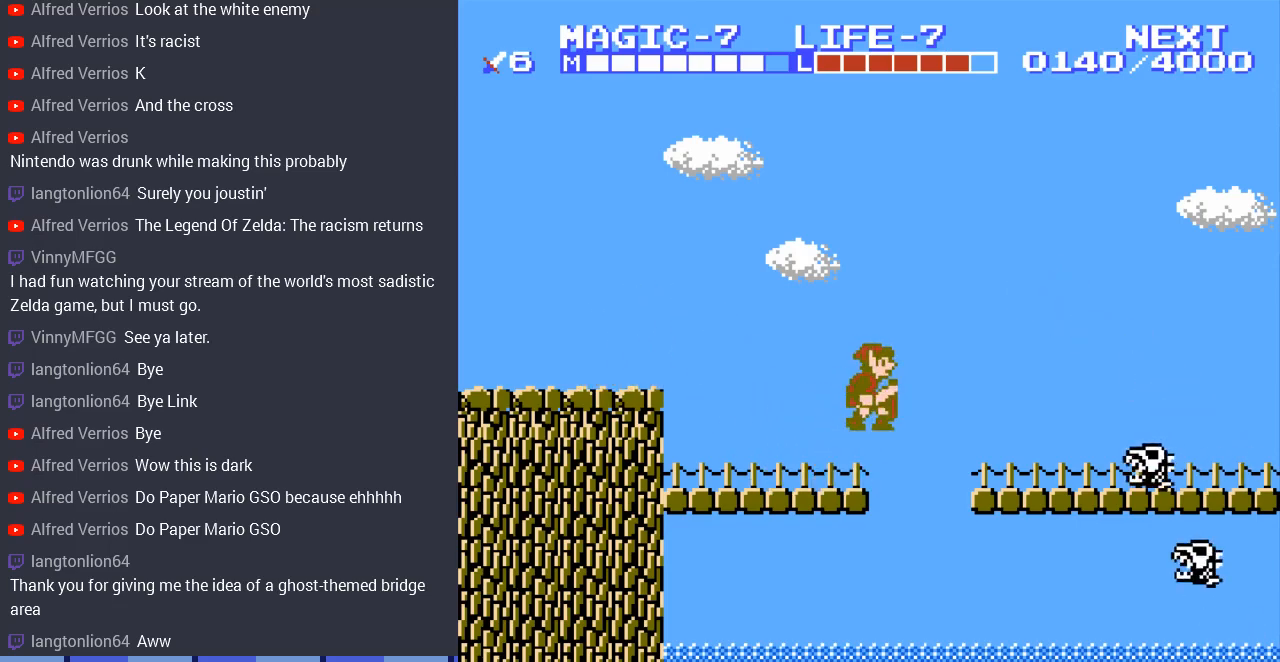
{"buttons": ["A", "DPAD_DOWN", "DPAD_RIGHT"], "events": [[300, "DPAD_DOWN", "down"], [400, "A", "up"], [500, "A", "down"]]}
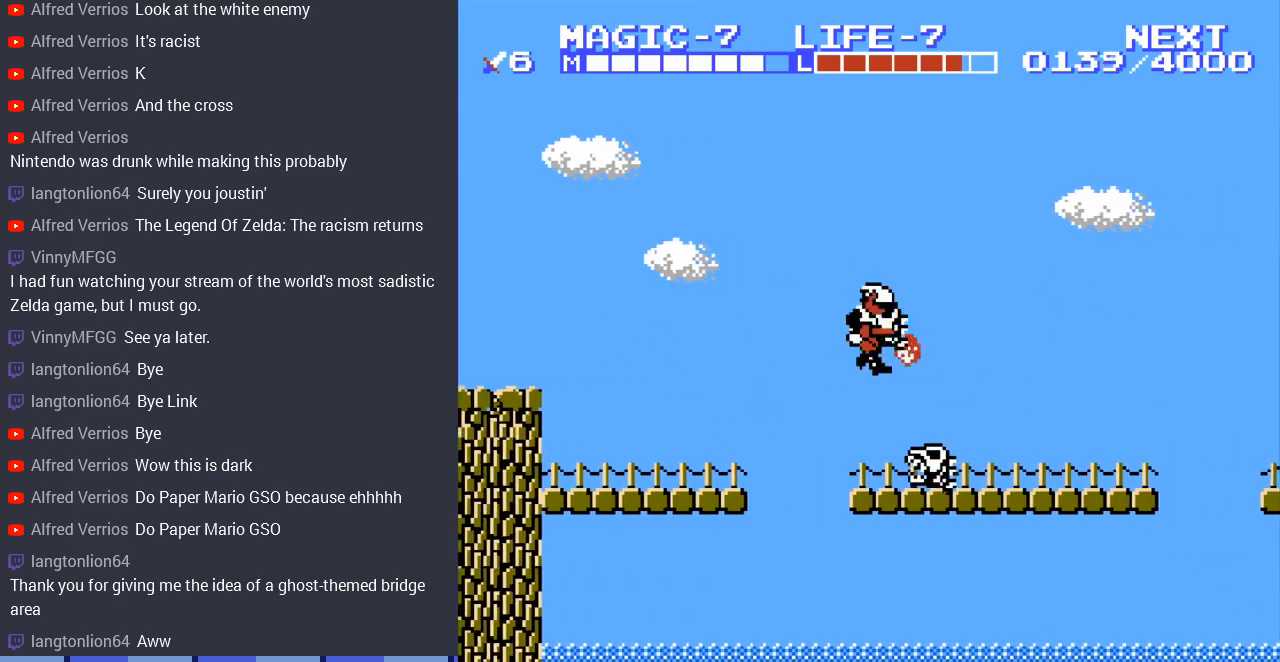
{"buttons": ["A", "DPAD_RIGHT"], "events": [[100, "DPAD_DOWN", "up"], [167, "A", "up"], [233, "A", "down"], [333, "A", "up"], [400, "A", "down"]]}
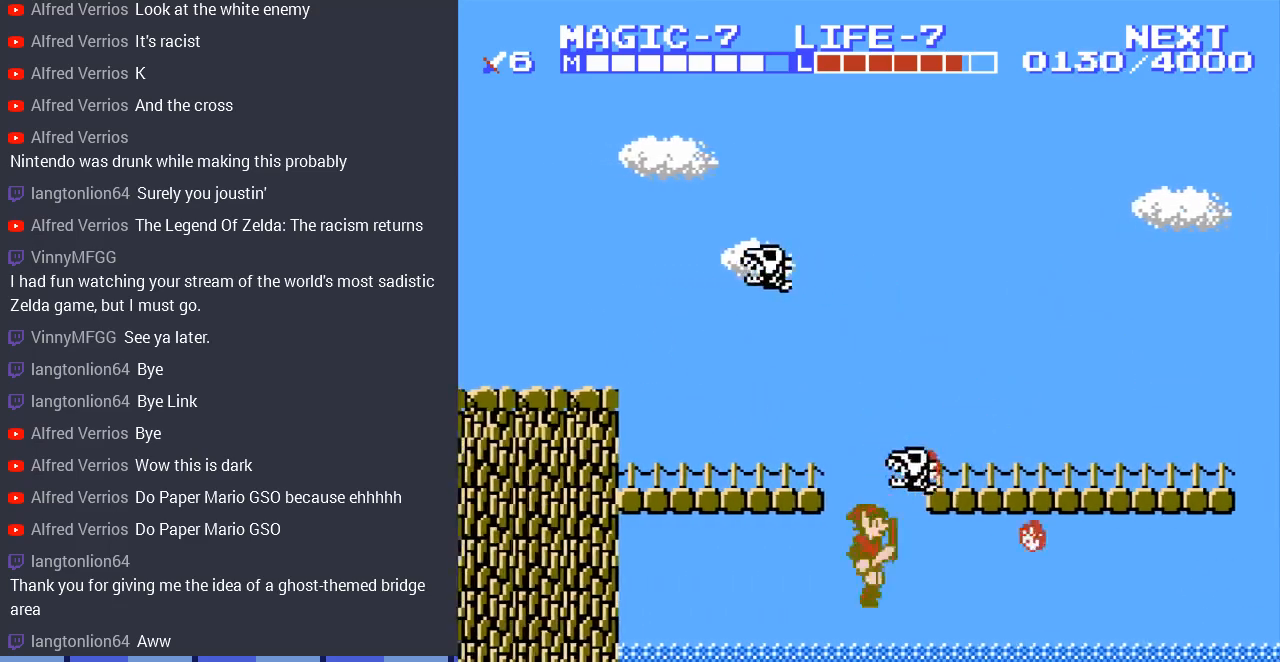
{"buttons": [], "events": [[33, "A", "up"], [400, "DPAD_RIGHT", "up"]]}
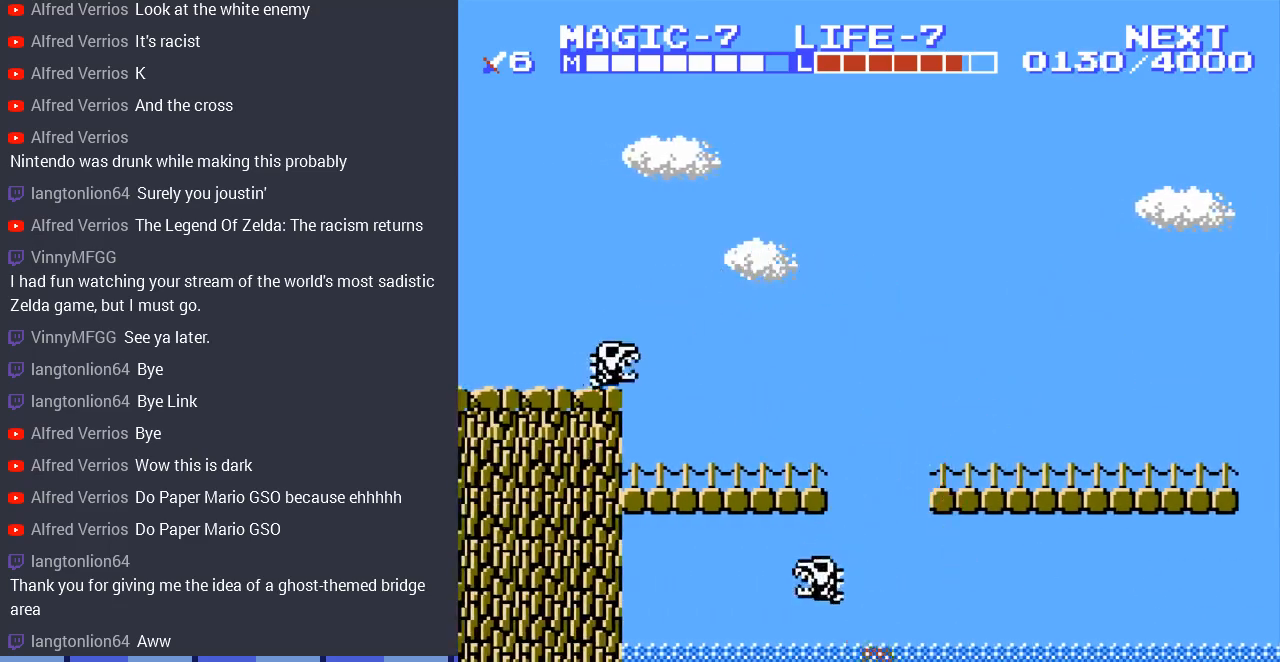
{"buttons": [], "events": []}
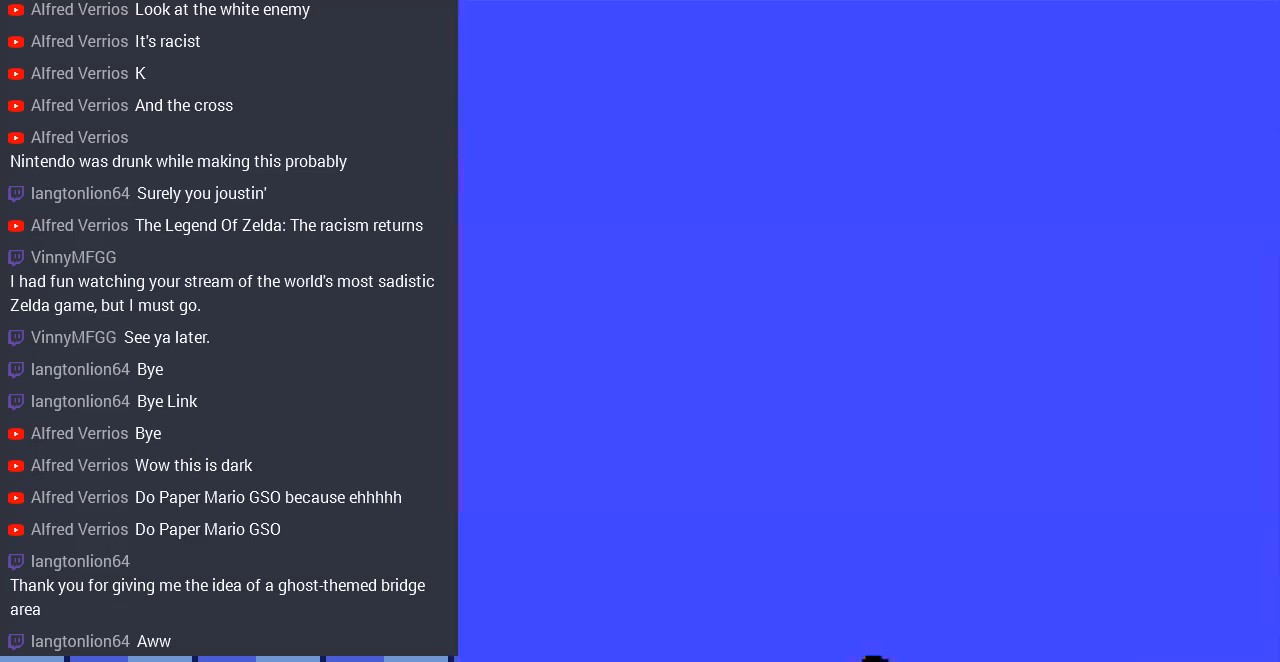
{"buttons": [], "events": []}
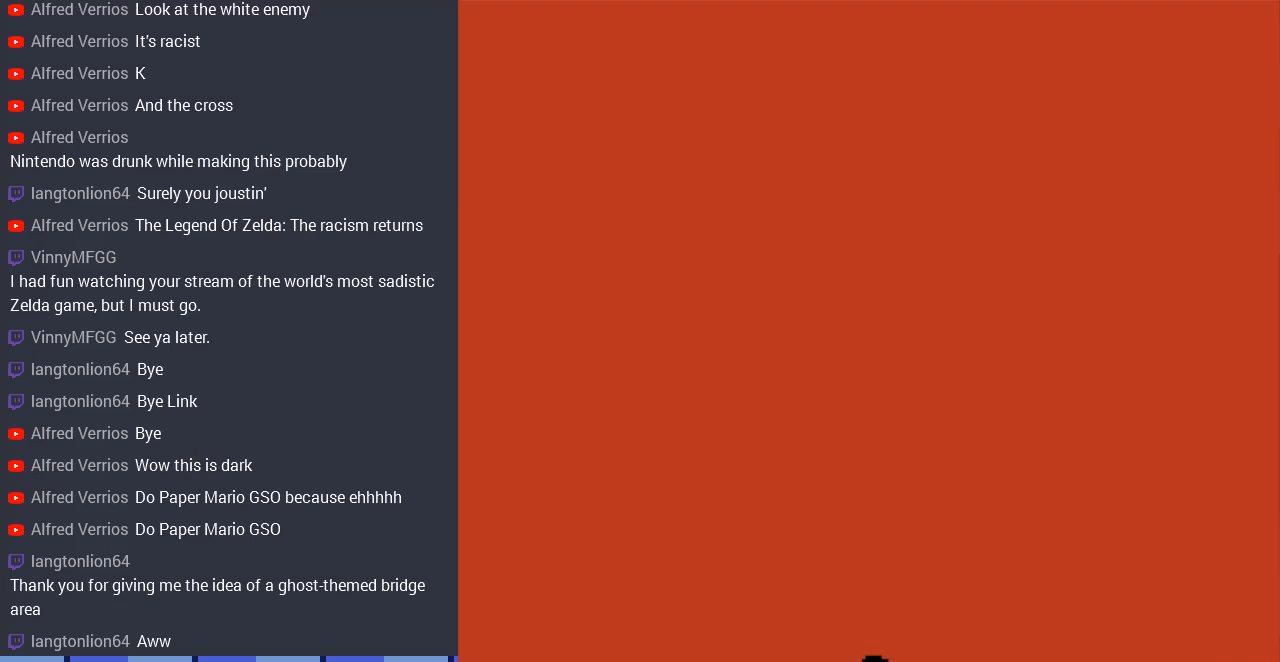
{"buttons": [], "events": []}
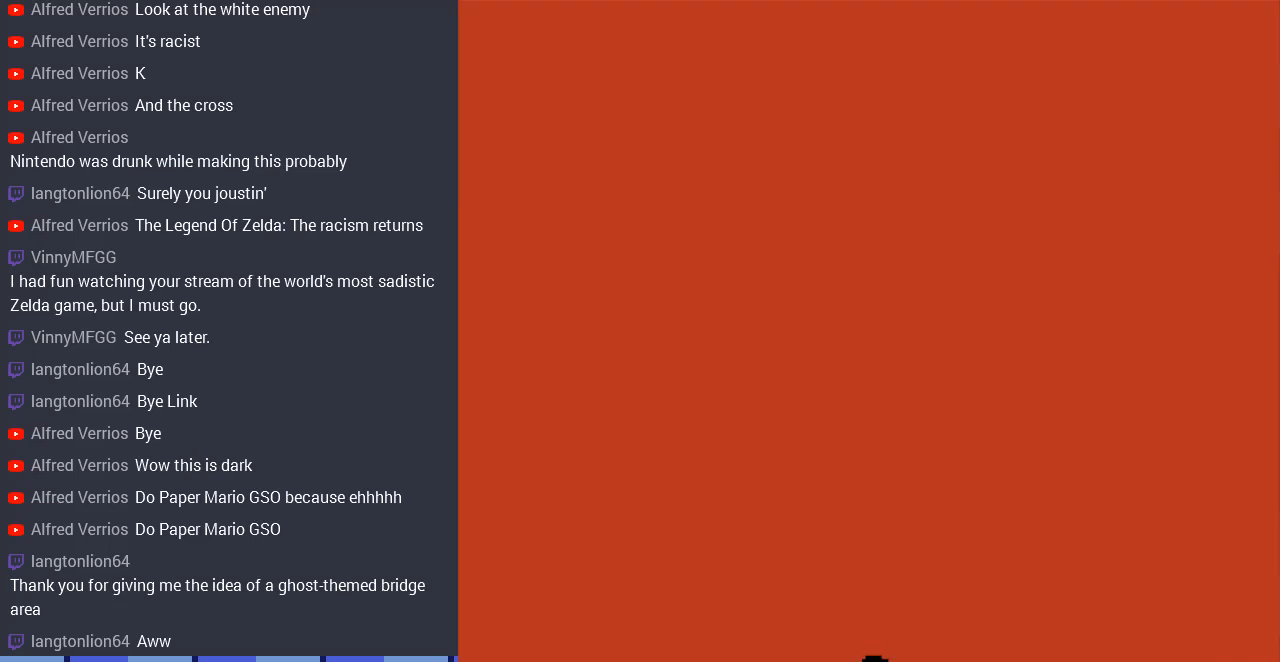
{"buttons": [], "events": []}
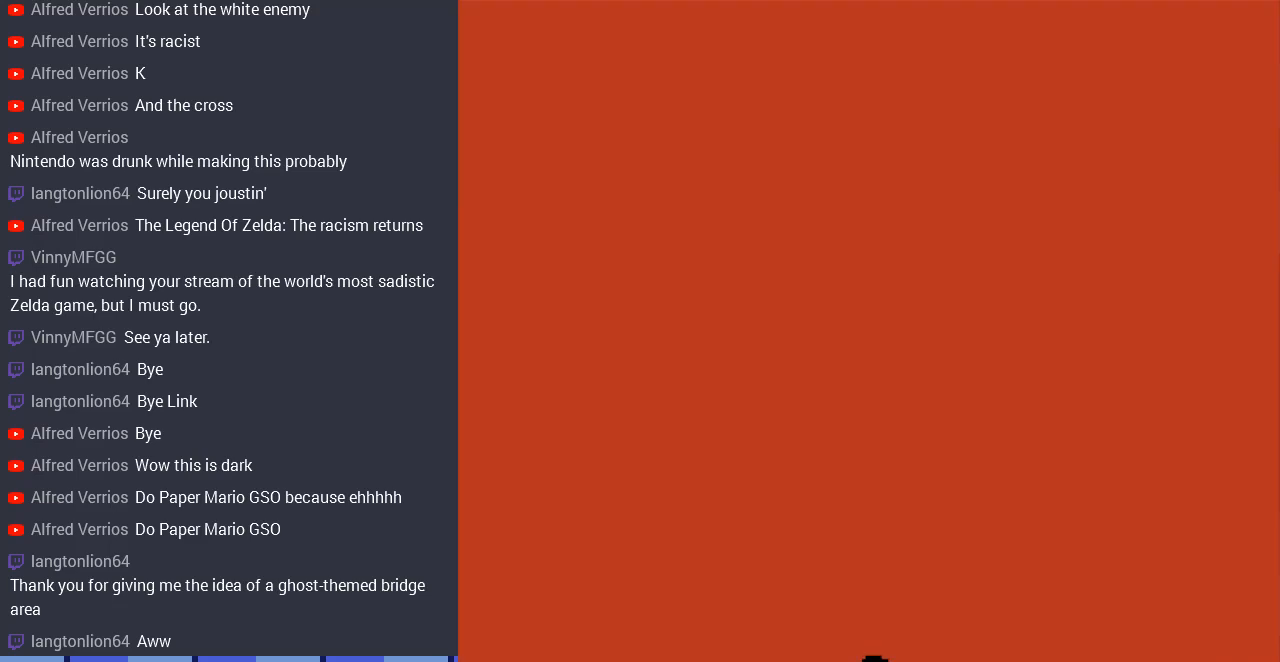
{"buttons": [], "events": []}
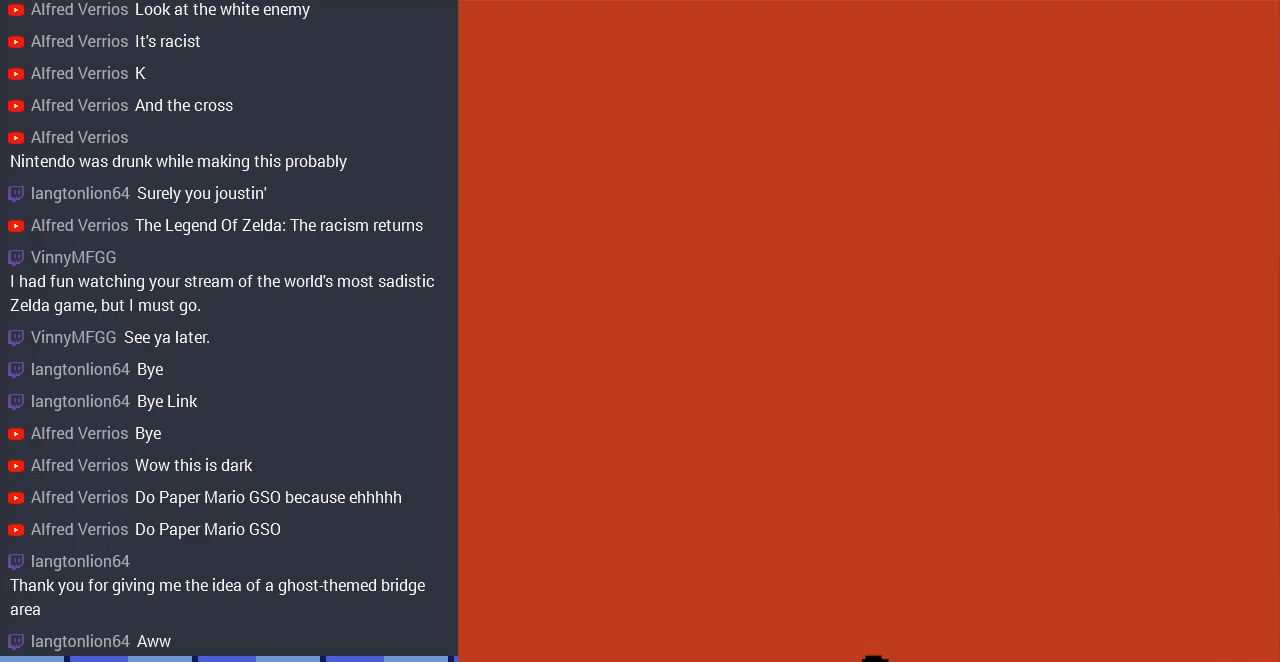
{"buttons": [], "events": []}
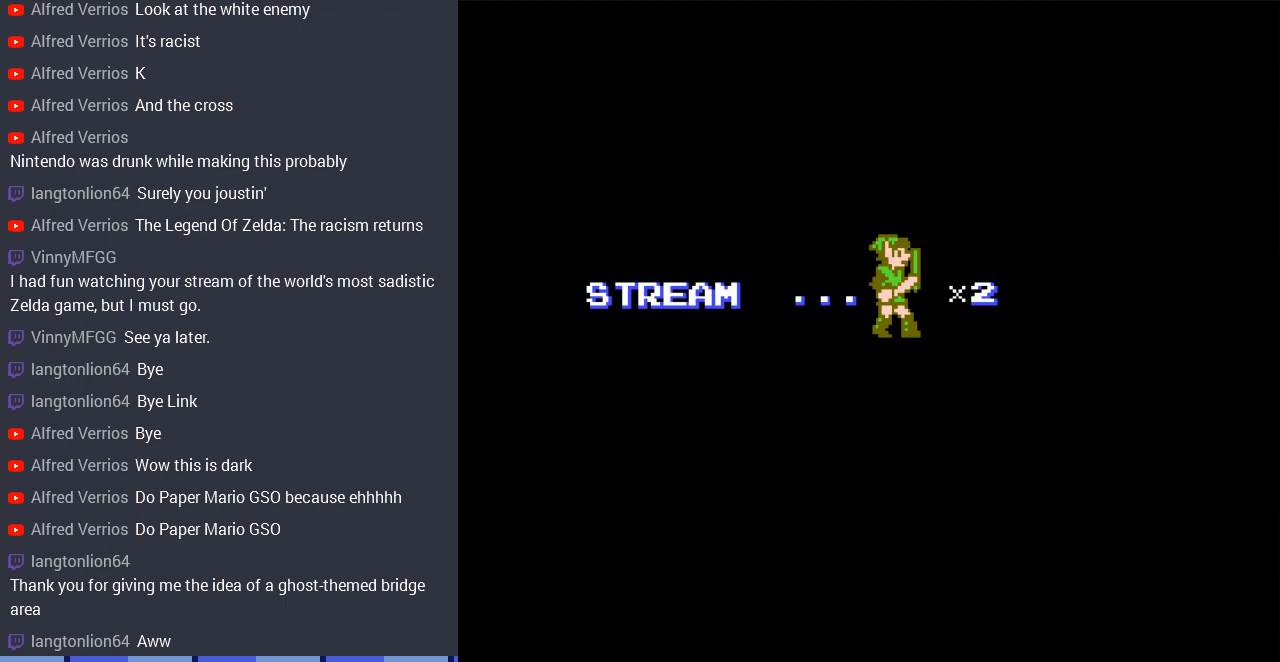
{"buttons": [], "events": []}
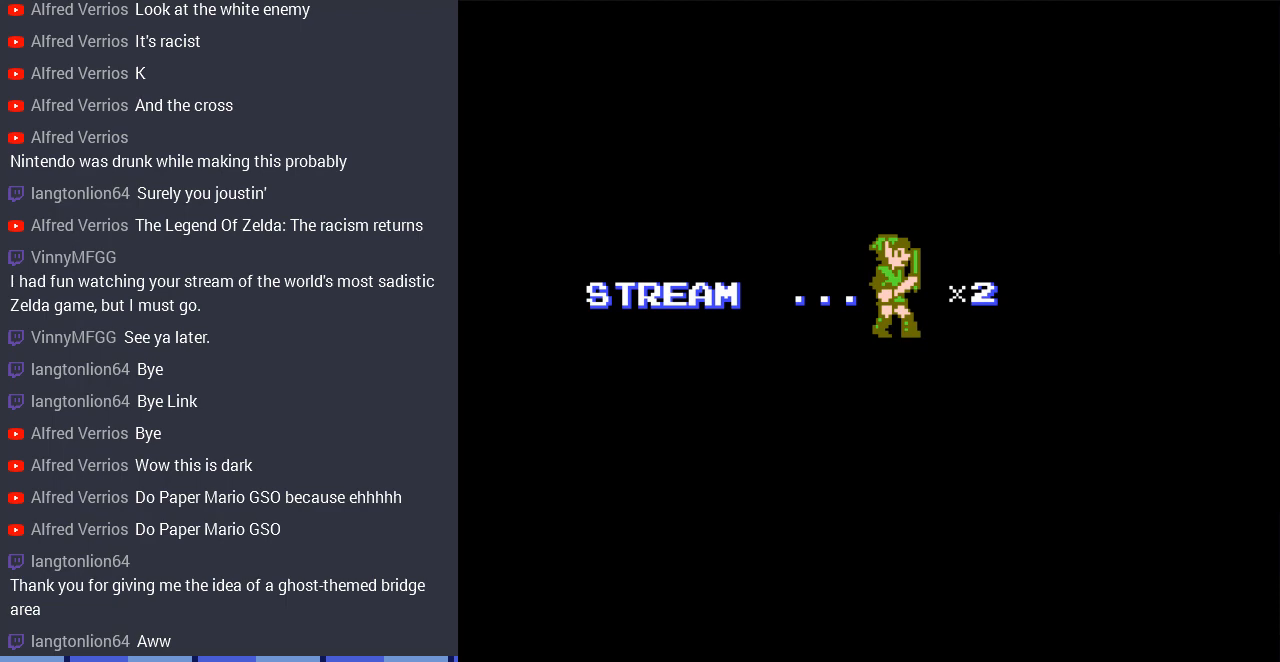
{"buttons": [], "events": []}
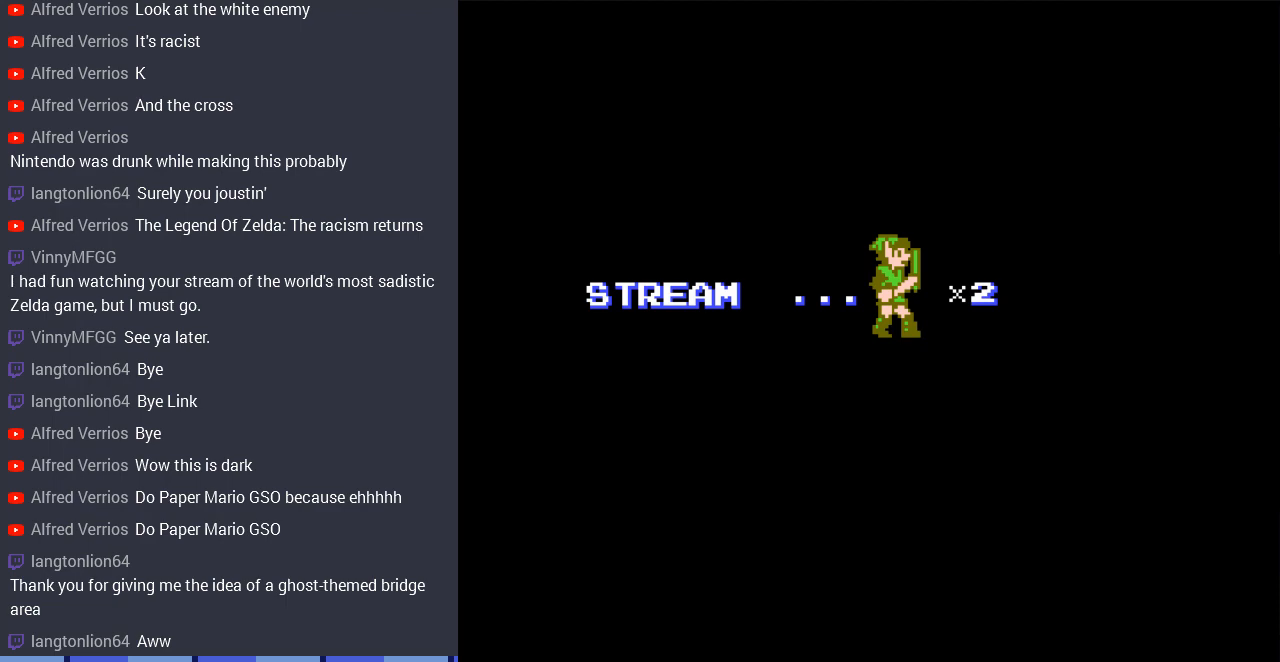
{"buttons": [], "events": []}
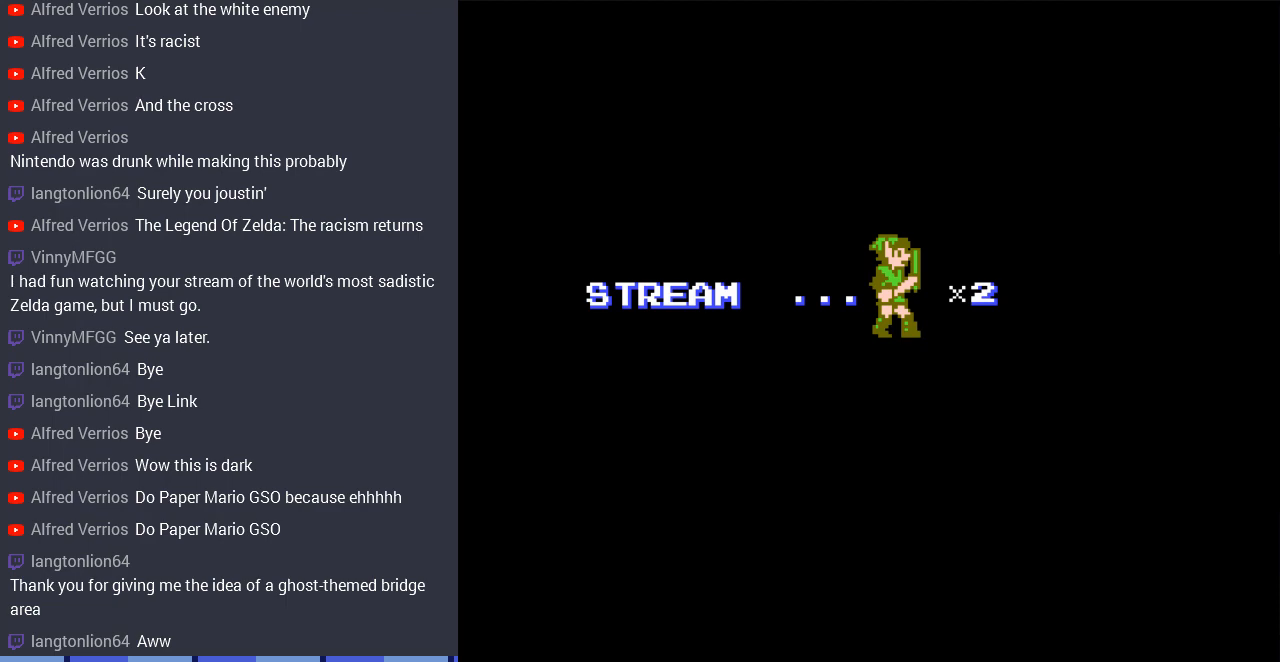
{"buttons": ["DPAD_RIGHT"], "events": [[400, "DPAD_RIGHT", "down"]]}
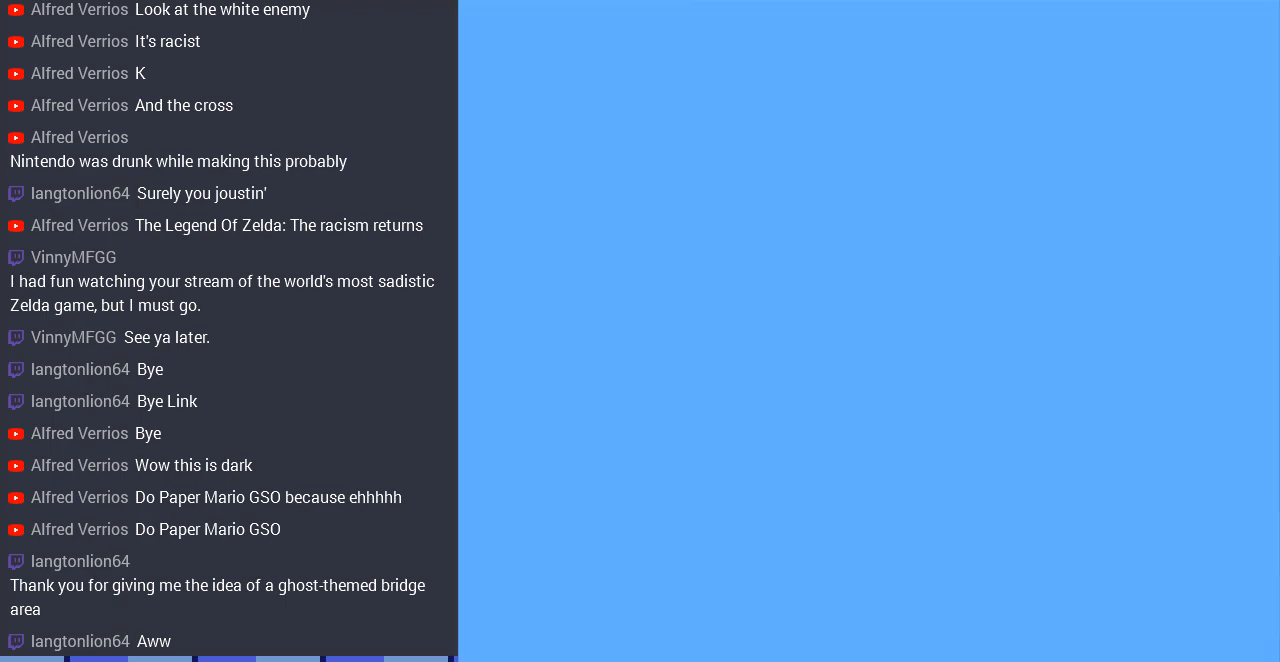
{"buttons": ["DPAD_RIGHT"], "events": [[133, "DPAD_RIGHT", "up"], [333, "DPAD_RIGHT", "down"]]}